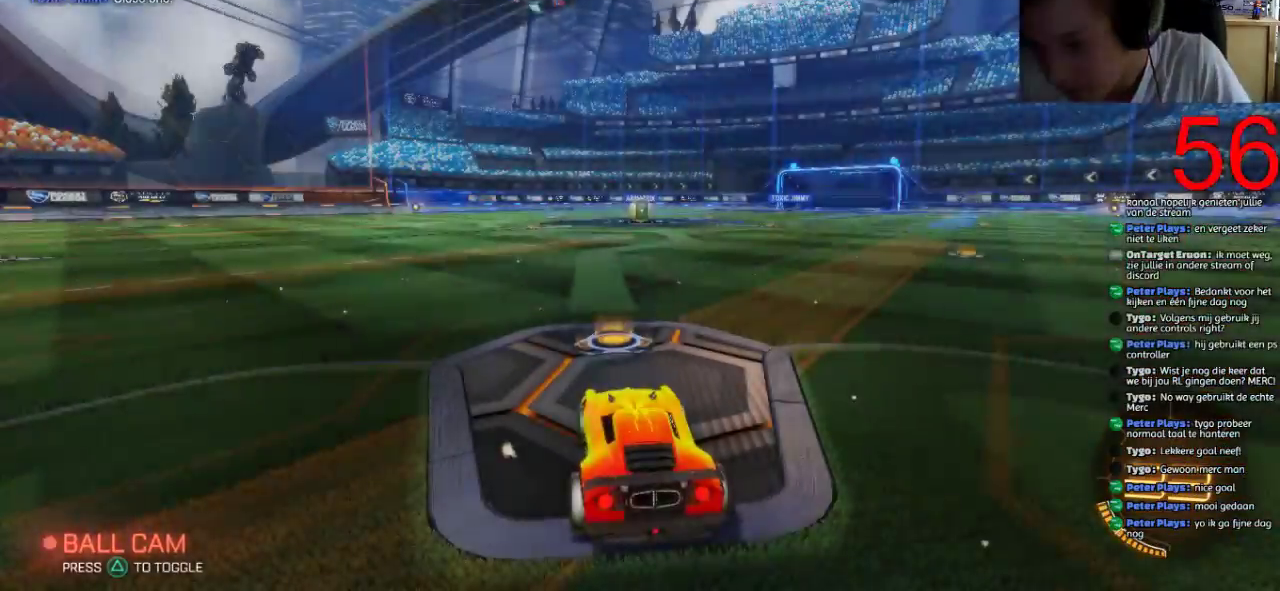
Gameplay with a controller (PlayStation layout); each line is a JSON object with the inputs held at the frame after it. "events" lists button and stick changes between this image and that frame as [ms after this image, input, new state], when the widget could be followed in between.
{"buttons": ["TRIANGLE", "R2"], "left_stick": "center", "right_stick": "center"}
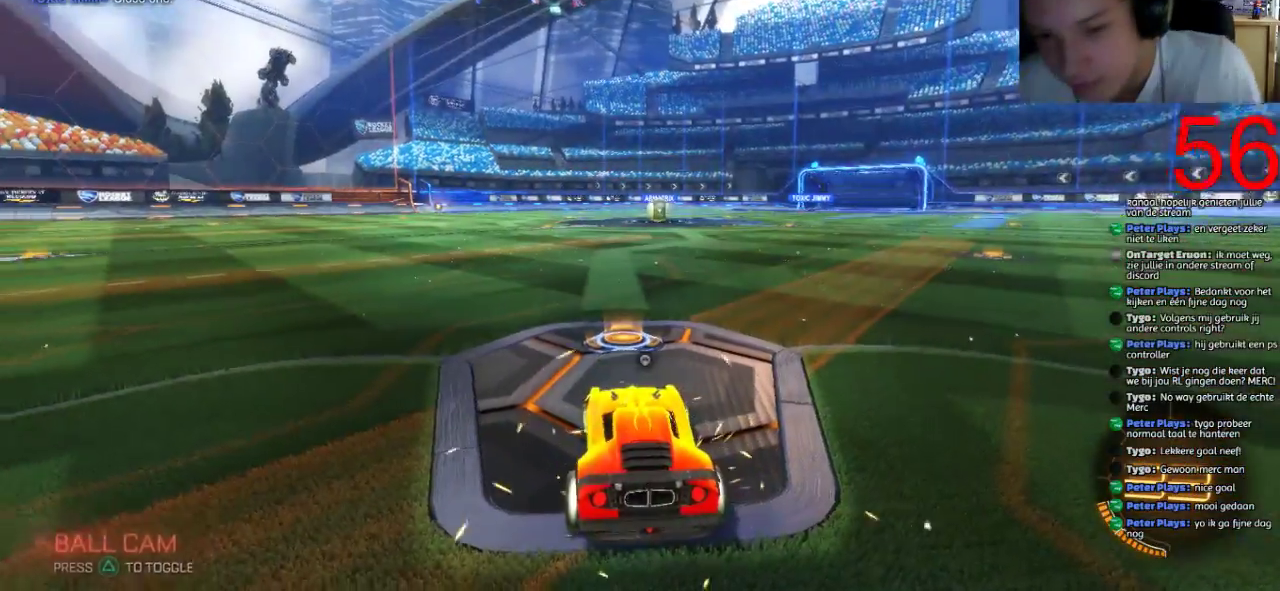
{"buttons": ["R2"], "left_stick": "center", "right_stick": "left", "events": [[33, "TRIANGLE", "up"], [300, "right_stick", "left"]]}
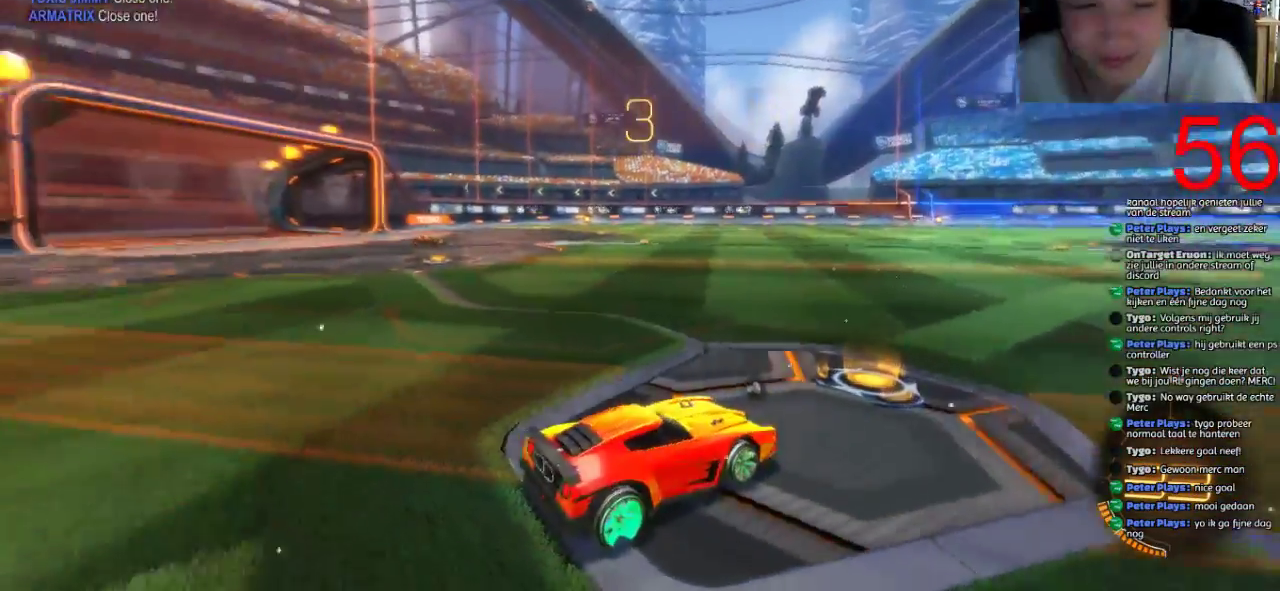
{"buttons": ["SQUARE", "R2"], "left_stick": "center", "right_stick": "center", "events": [[350, "right_stick", "center"], [417, "SQUARE", "down"]]}
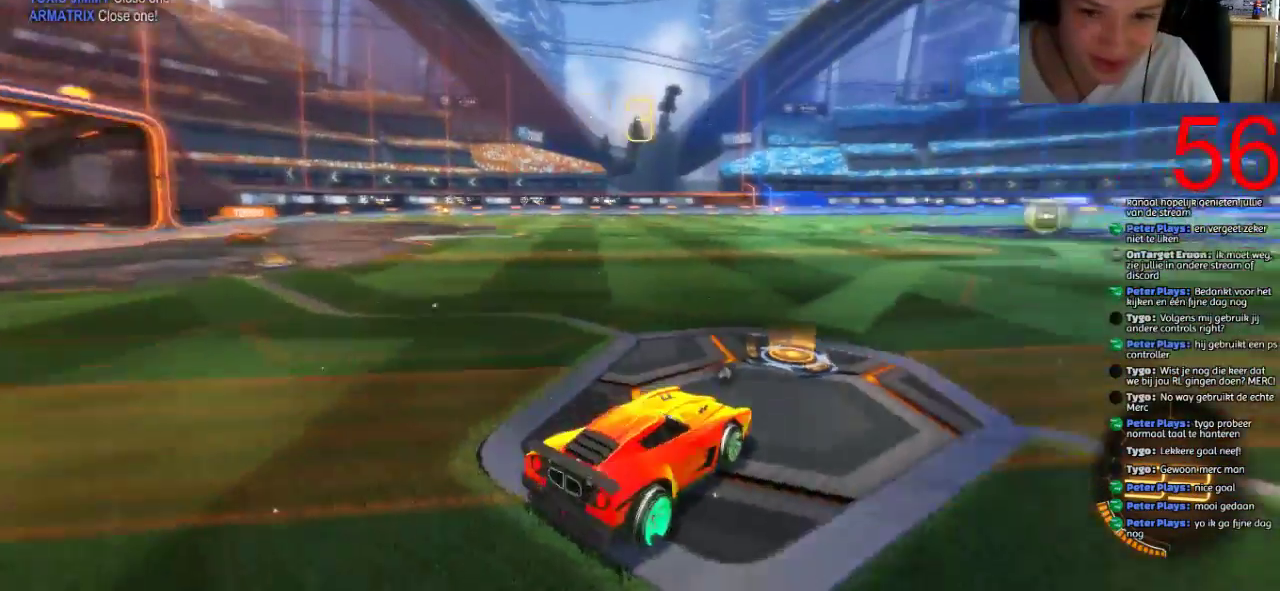
{"buttons": ["SQUARE", "R2"], "left_stick": "center", "right_stick": "center", "events": []}
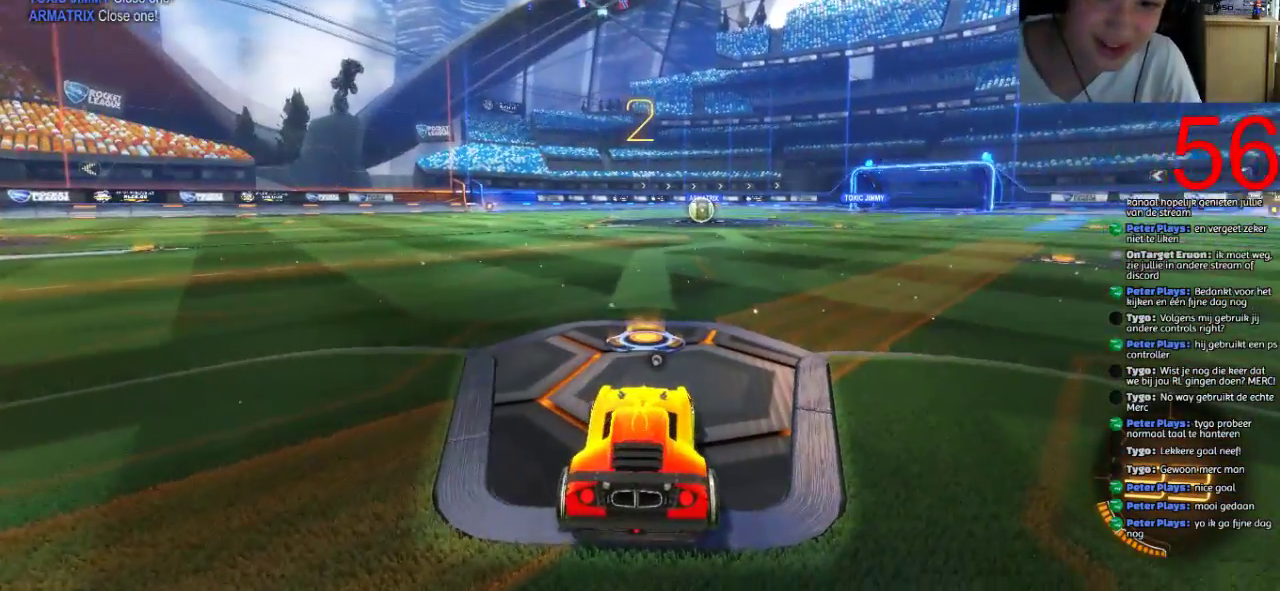
{"buttons": ["SQUARE", "R2"], "left_stick": "center", "right_stick": "center", "events": []}
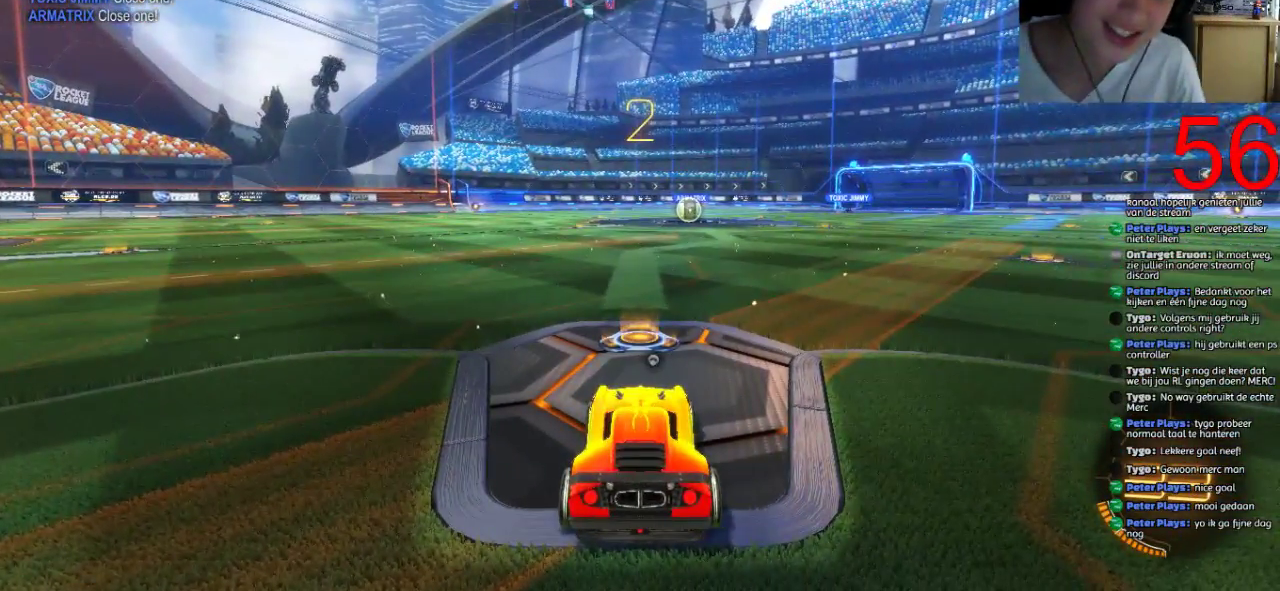
{"buttons": ["SQUARE", "R2"], "left_stick": "center", "right_stick": "center", "events": []}
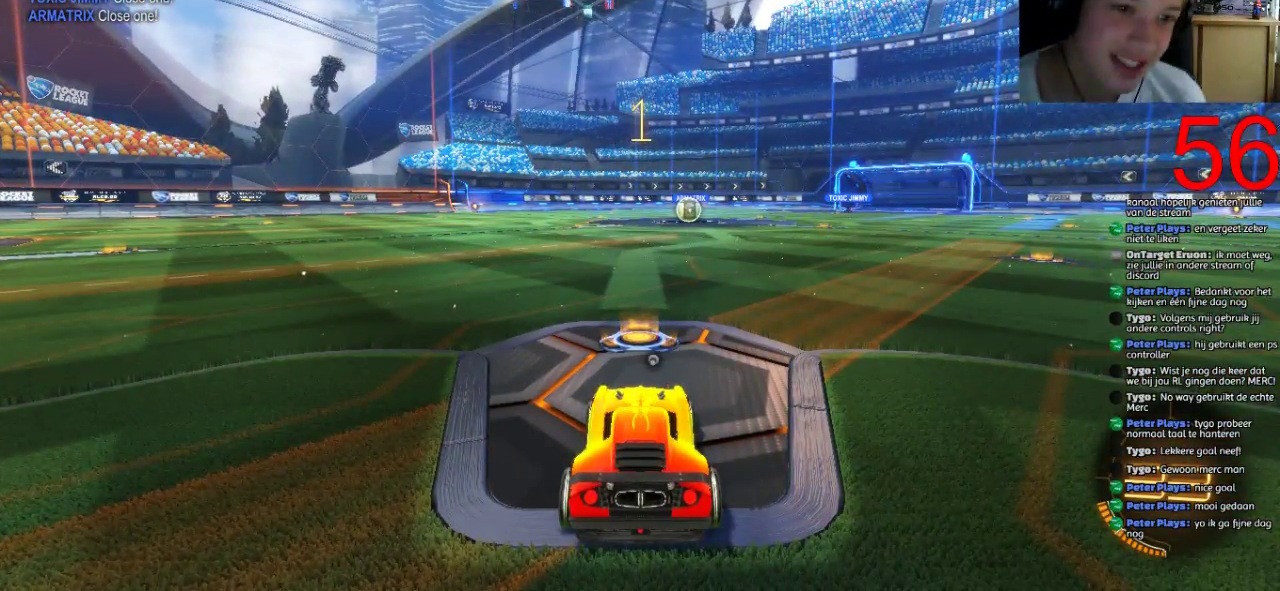
{"buttons": ["SQUARE", "R2"], "left_stick": "center", "right_stick": "center", "events": []}
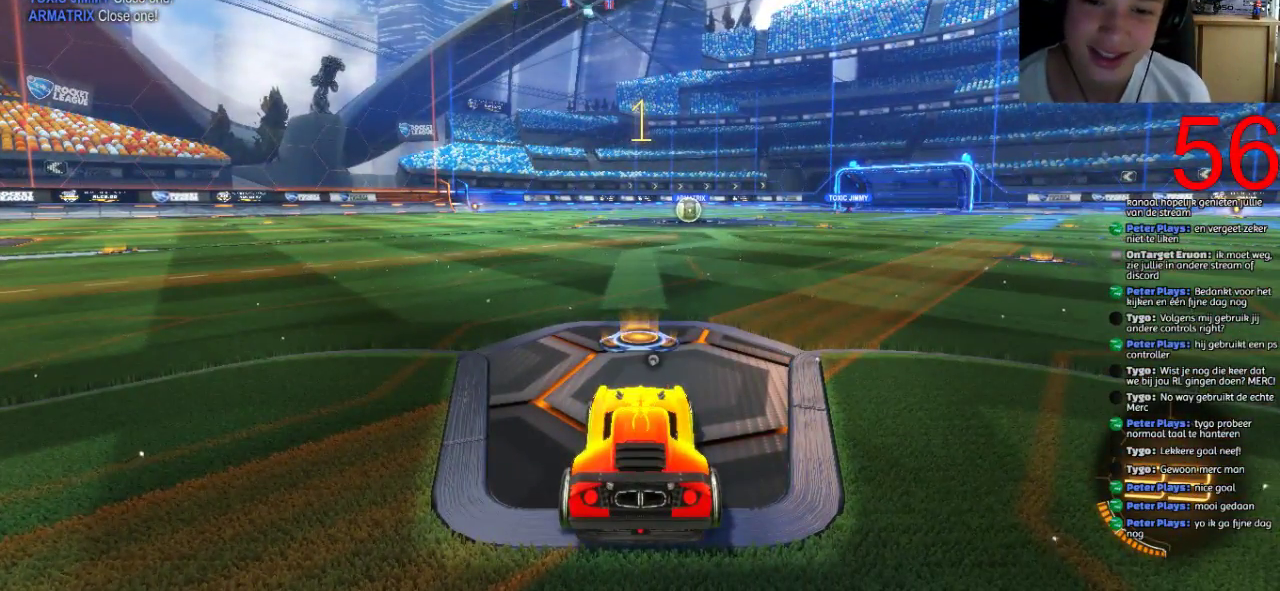
{"buttons": ["SQUARE", "R2"], "left_stick": "center", "right_stick": "center", "events": []}
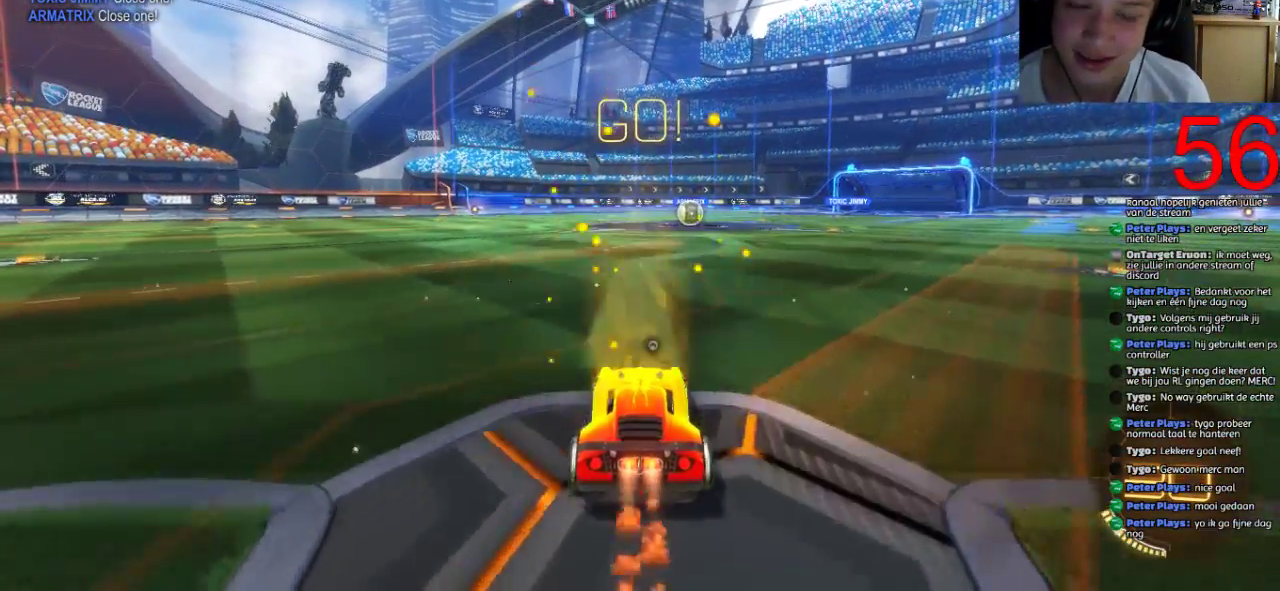
{"buttons": ["SQUARE", "R2"], "left_stick": "center", "right_stick": "center", "events": [[100, "left_stick", "right"], [200, "left_stick", "center"]]}
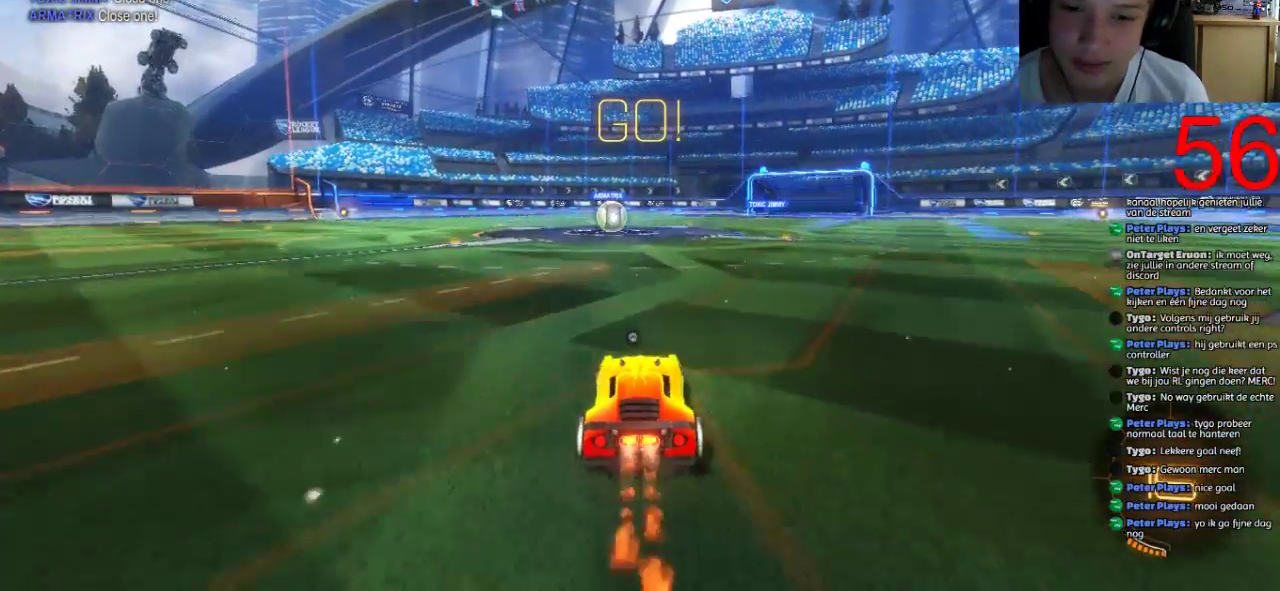
{"buttons": ["SQUARE", "R2"], "left_stick": "center", "right_stick": "center", "events": [[33, "left_stick", "left"], [83, "left_stick", "center"], [284, "left_stick", "left"], [350, "left_stick", "center"]]}
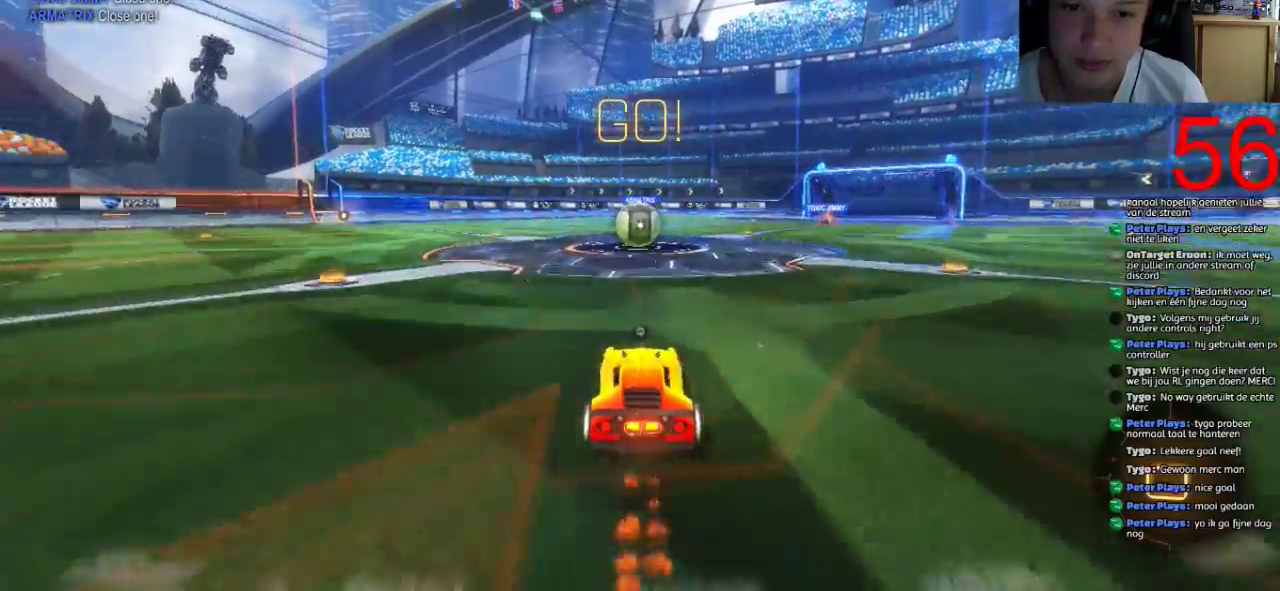
{"buttons": ["R2"], "left_stick": "up-right", "right_stick": "center", "events": [[216, "left_stick", "left"], [350, "left_stick", "up-right"], [383, "CROSS", "down"], [383, "SQUARE", "up"], [483, "CROSS", "up"]]}
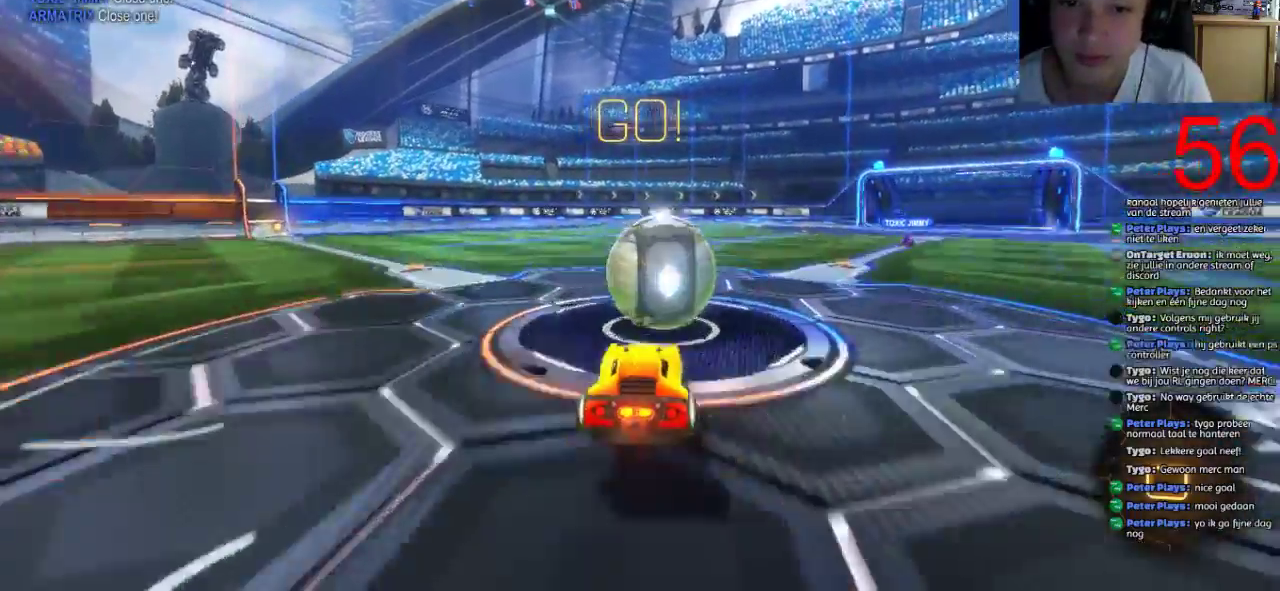
{"buttons": ["CROSS", "R2"], "left_stick": "up-left", "right_stick": "center", "events": [[33, "left_stick", "down-left"], [83, "CROSS", "down"], [83, "left_stick", "up"], [184, "left_stick", "up-left"]]}
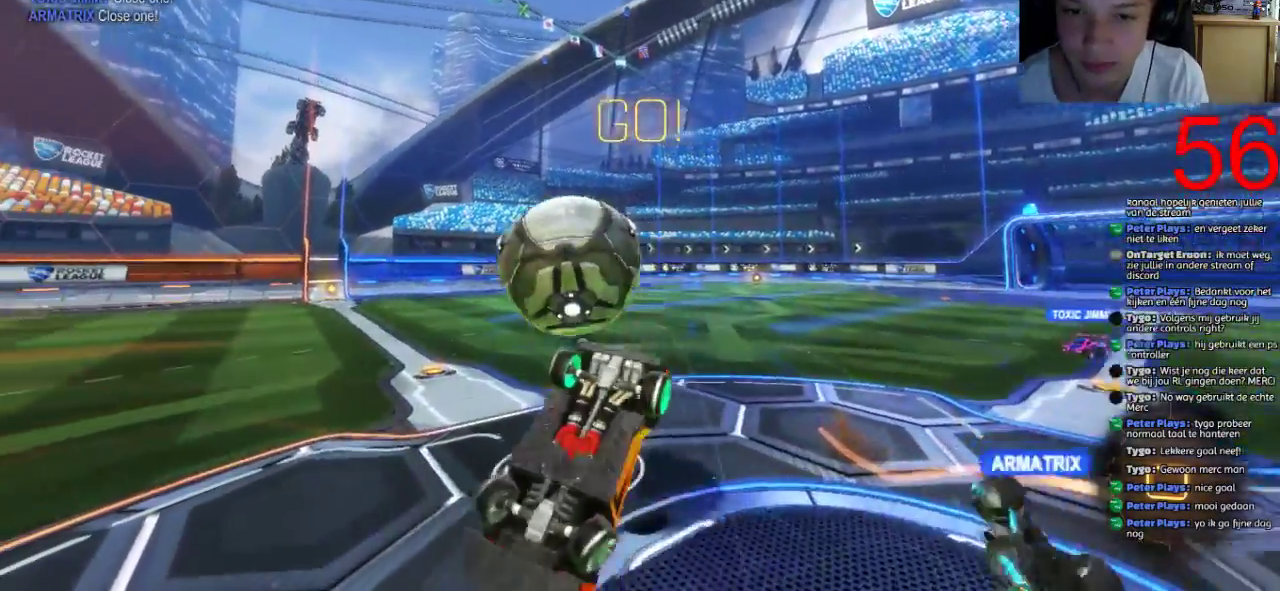
{"buttons": ["R2"], "left_stick": "center", "right_stick": "center", "events": [[266, "CROSS", "up"], [483, "left_stick", "center"]]}
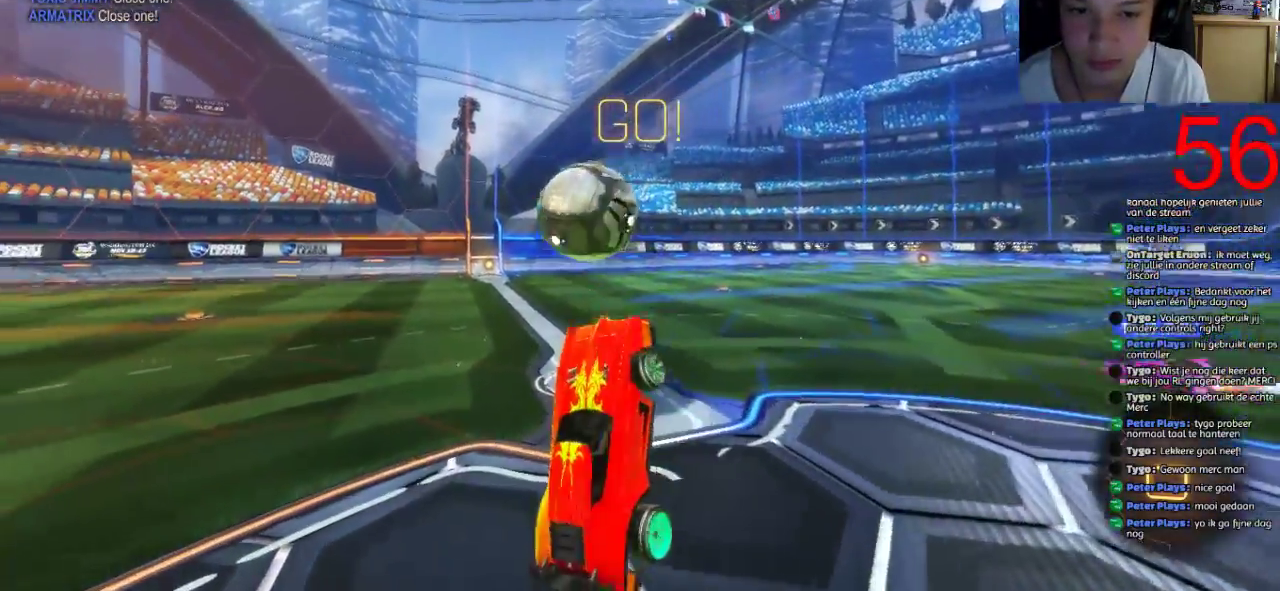
{"buttons": ["SQUARE", "R2"], "left_stick": "center", "right_stick": "center", "events": [[200, "SQUARE", "down"], [300, "left_stick", "left"], [434, "left_stick", "center"]]}
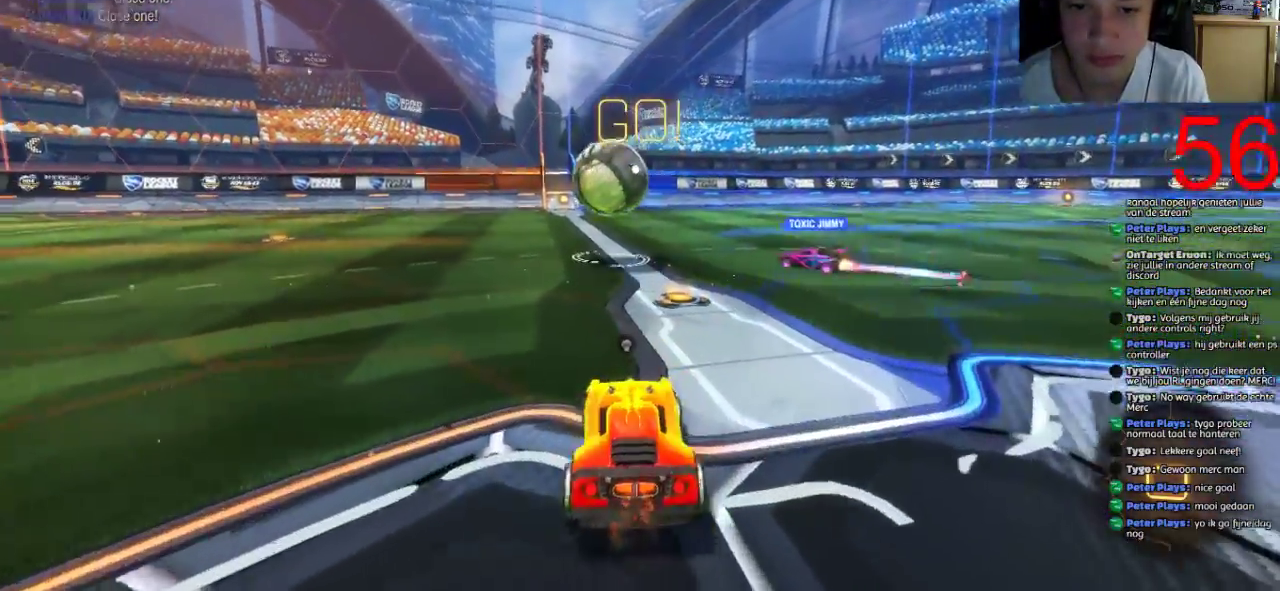
{"buttons": ["SQUARE", "R2"], "left_stick": "center", "right_stick": "center", "events": []}
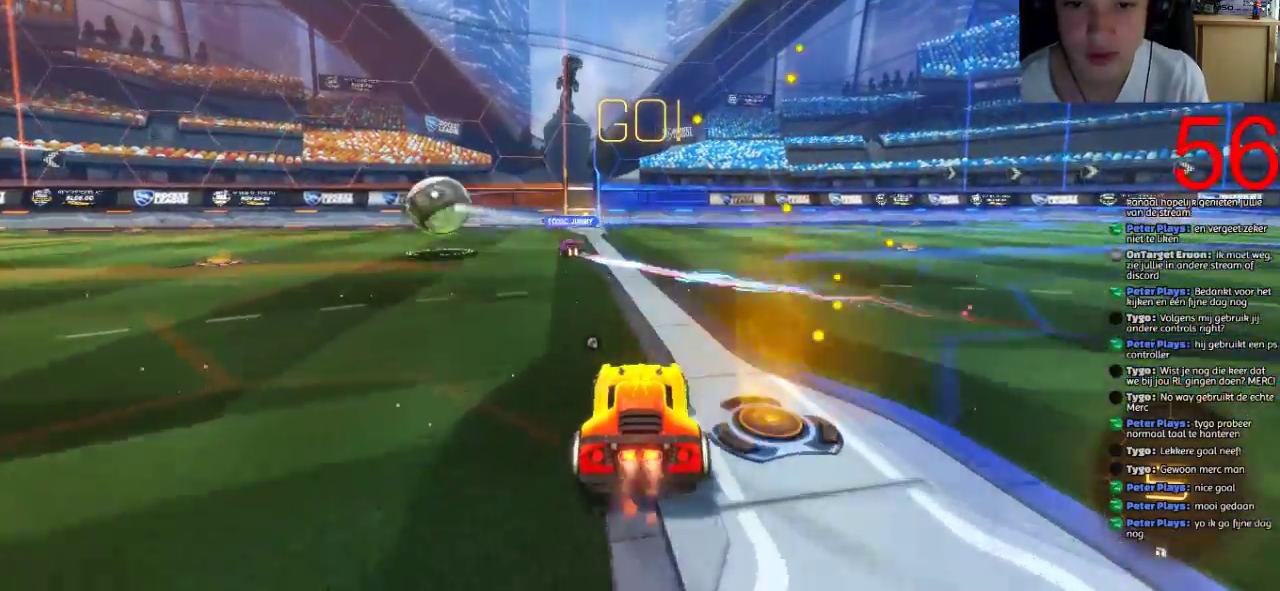
{"buttons": ["SQUARE", "R2"], "left_stick": "left", "right_stick": "center", "events": [[17, "left_stick", "left"], [167, "left_stick", "center"], [484, "left_stick", "left"]]}
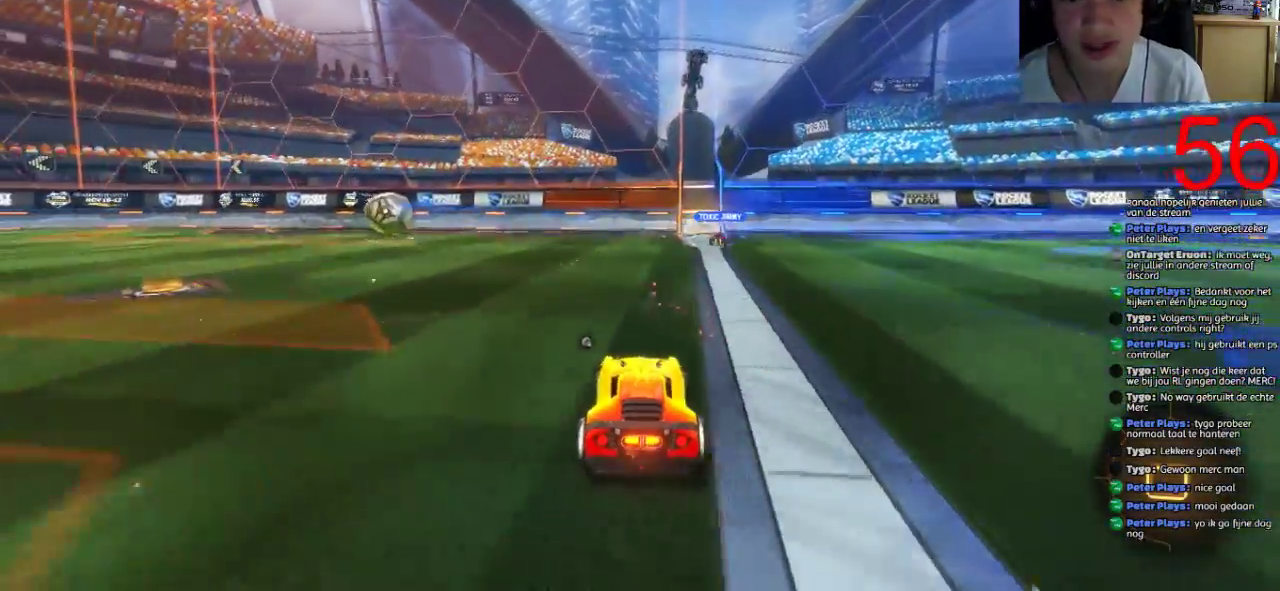
{"buttons": ["SQUARE", "R2"], "left_stick": "left", "right_stick": "center", "events": []}
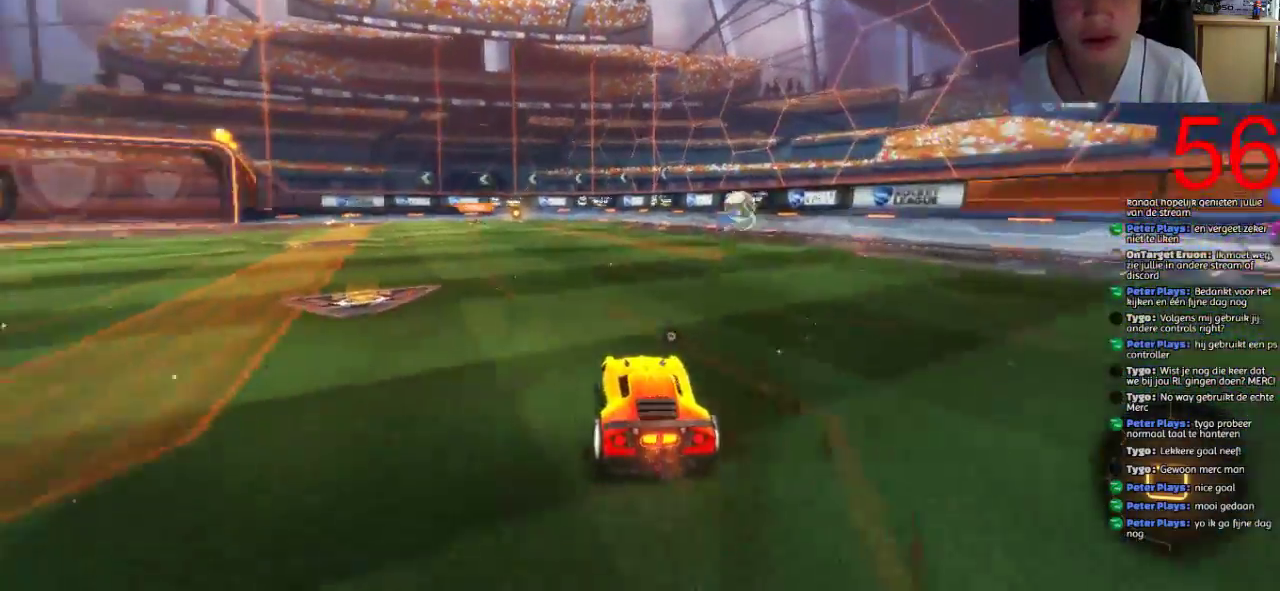
{"buttons": ["CROSS", "R2"], "left_stick": "up", "right_stick": "center", "events": [[117, "left_stick", "up"], [134, "CROSS", "down"], [200, "SQUARE", "up"], [267, "CROSS", "up"], [350, "CROSS", "down"]]}
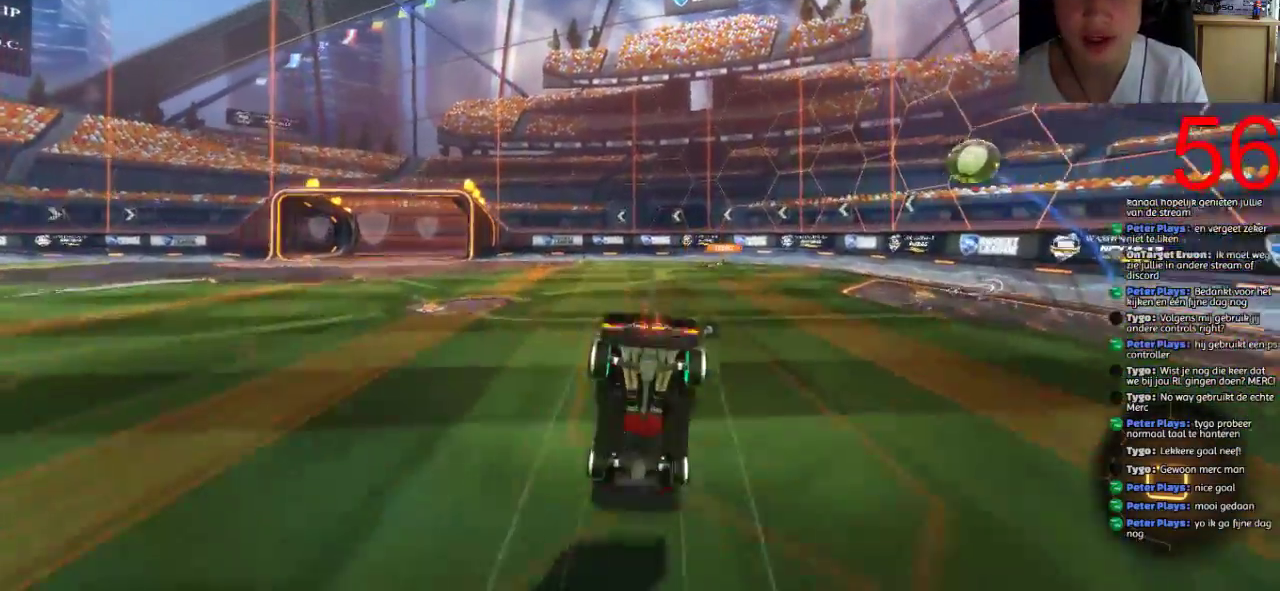
{"buttons": ["R2"], "left_stick": "center", "right_stick": "center", "events": [[300, "left_stick", "up-left"], [350, "left_stick", "down-right"], [400, "CROSS", "up"], [400, "left_stick", "up-left"], [483, "left_stick", "center"]]}
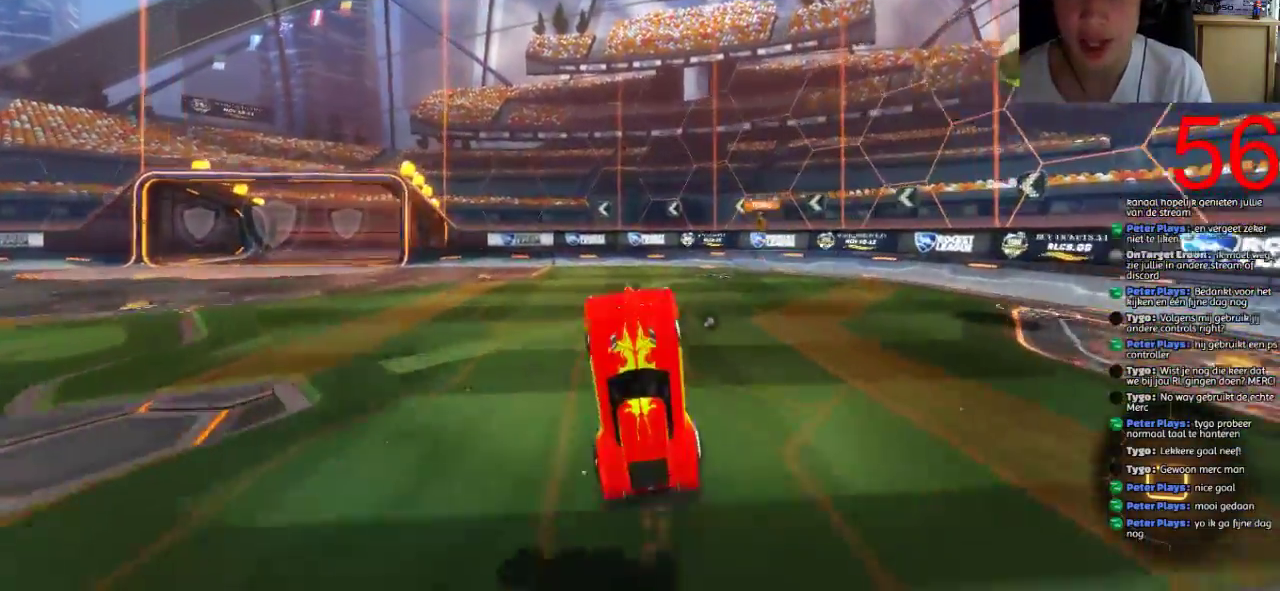
{"buttons": ["TRIANGLE", "R2"], "left_stick": "left", "right_stick": "center"}
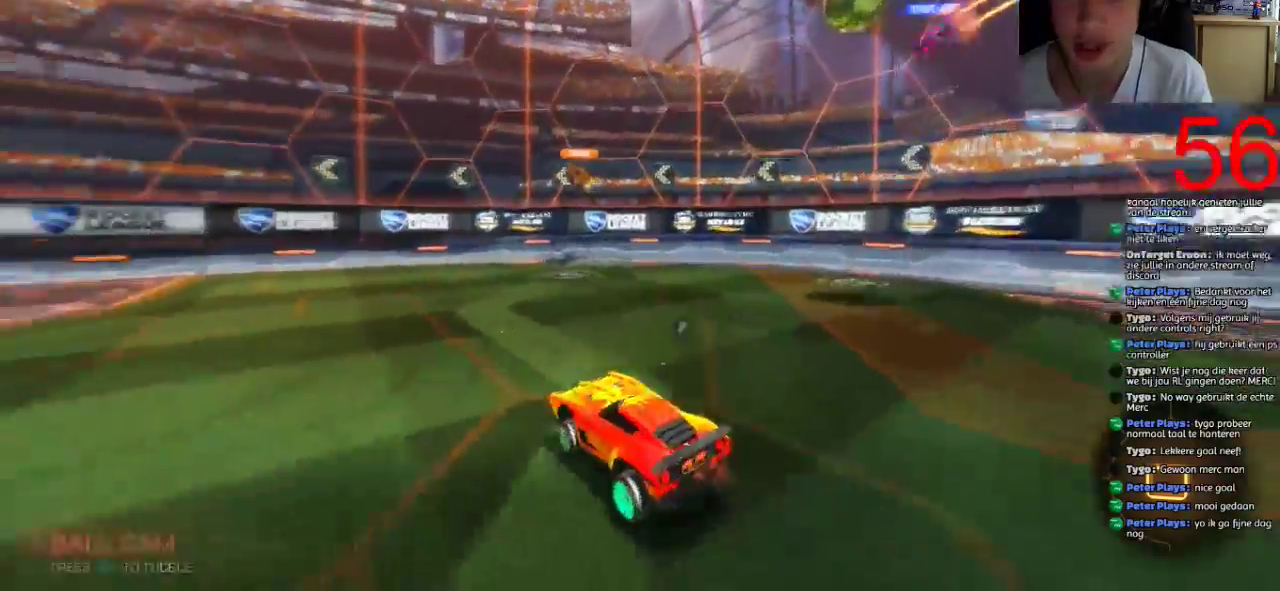
{"buttons": ["R2"], "left_stick": "left", "right_stick": "center"}
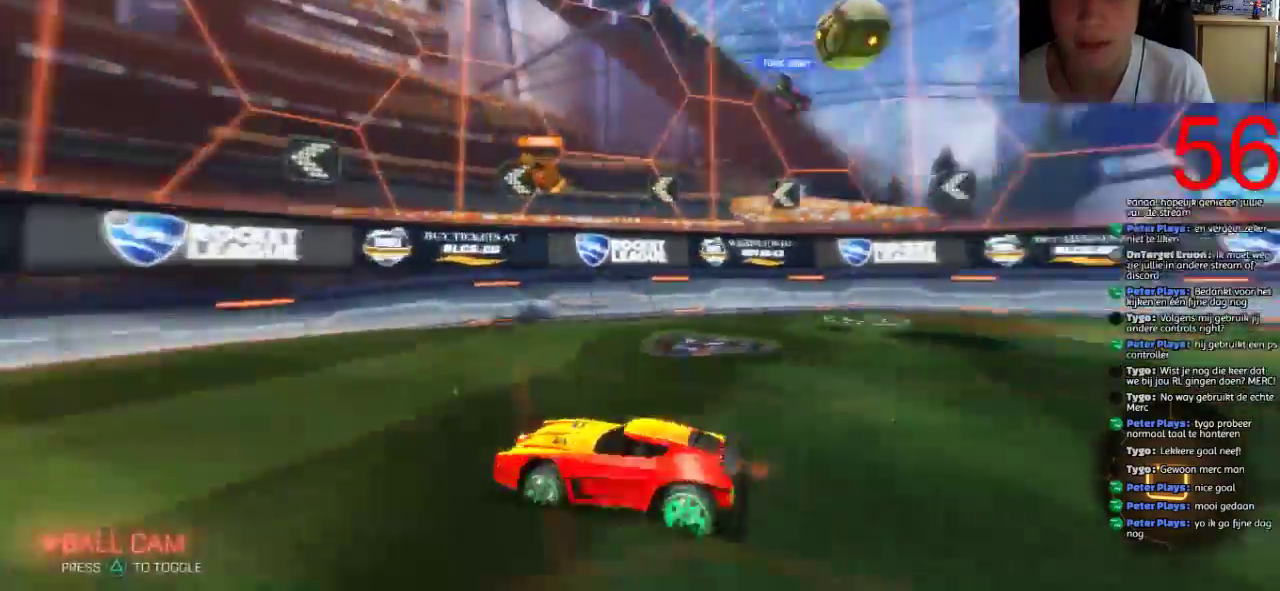
{"buttons": ["R2"], "left_stick": "left", "right_stick": "center", "events": []}
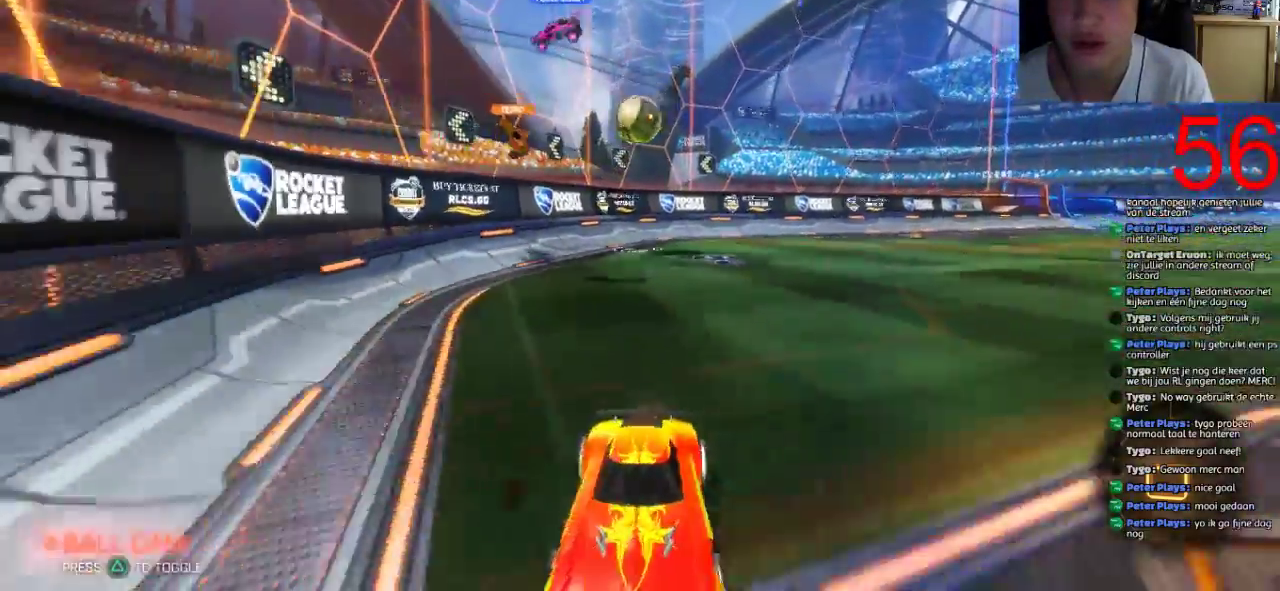
{"buttons": ["L2", "R2"], "left_stick": "left", "right_stick": "center", "events": [[317, "R2", "up"], [383, "R2", "down"], [417, "L2", "down"]]}
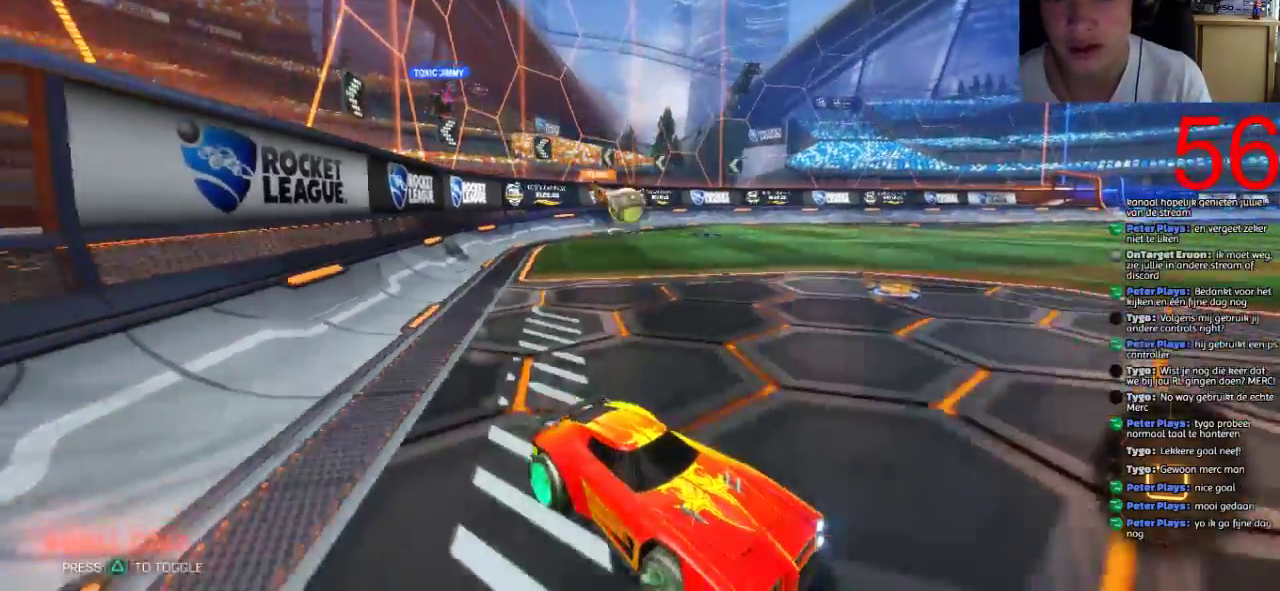
{"buttons": ["L2"], "left_stick": "left", "right_stick": "center", "events": [[501, "R2", "up"]]}
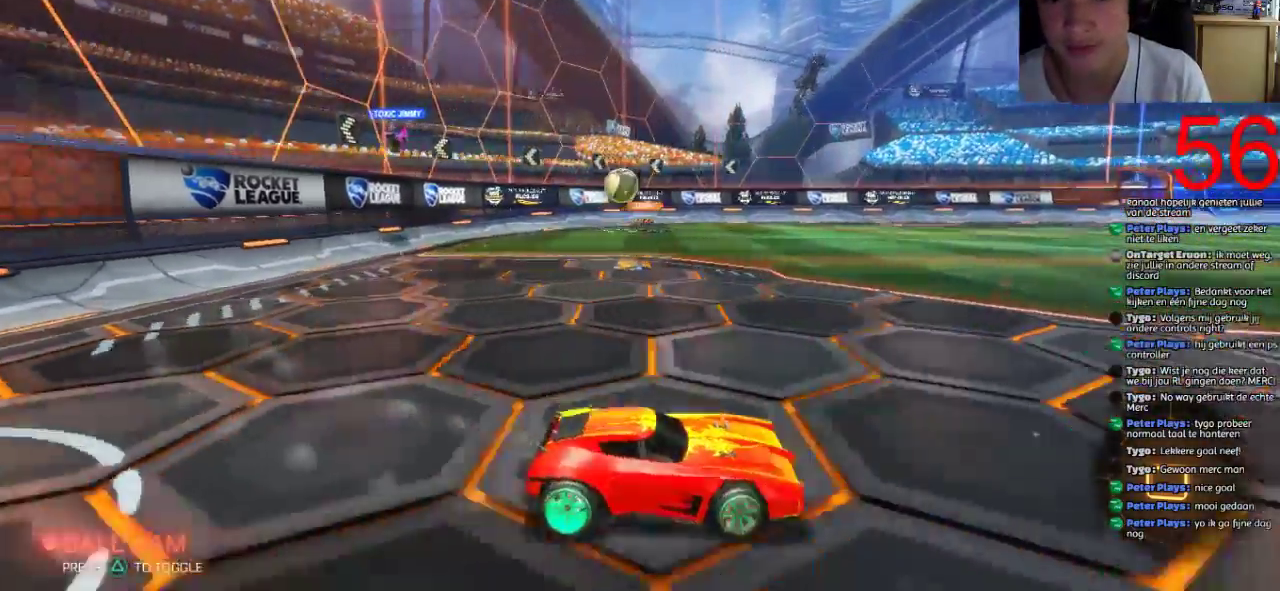
{"buttons": ["L2"], "left_stick": "up-left", "right_stick": "center", "events": [[266, "left_stick", "up-left"]]}
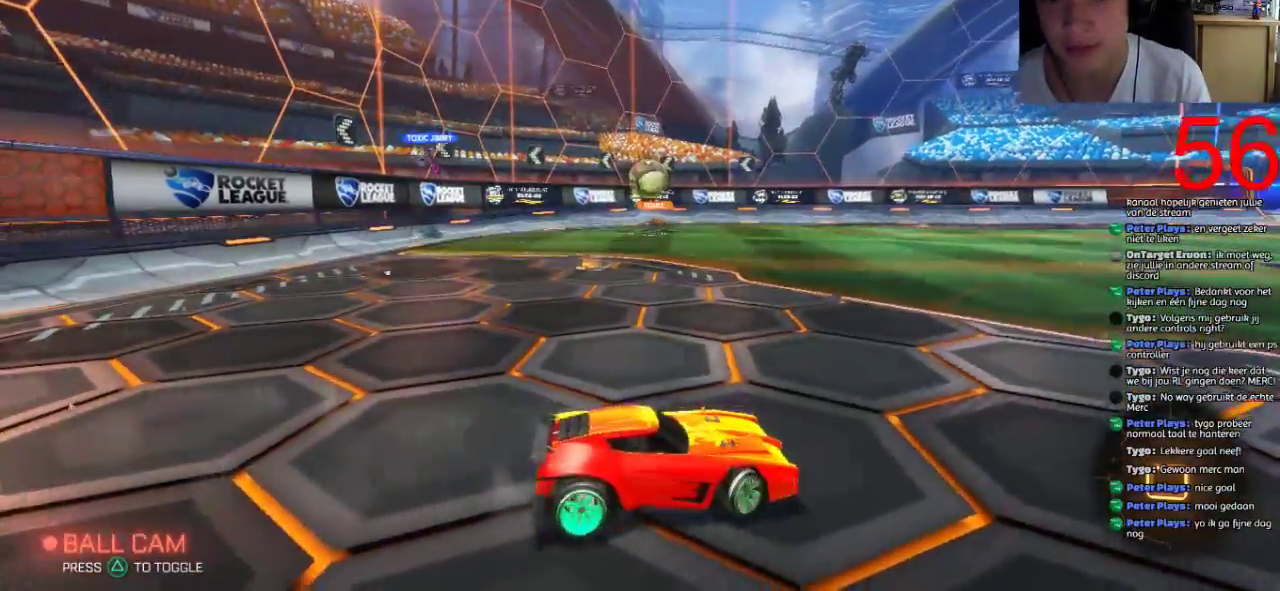
{"buttons": ["R2"], "left_stick": "left", "right_stick": "center", "events": [[134, "R2", "down"], [200, "L2", "up"], [317, "left_stick", "left"]]}
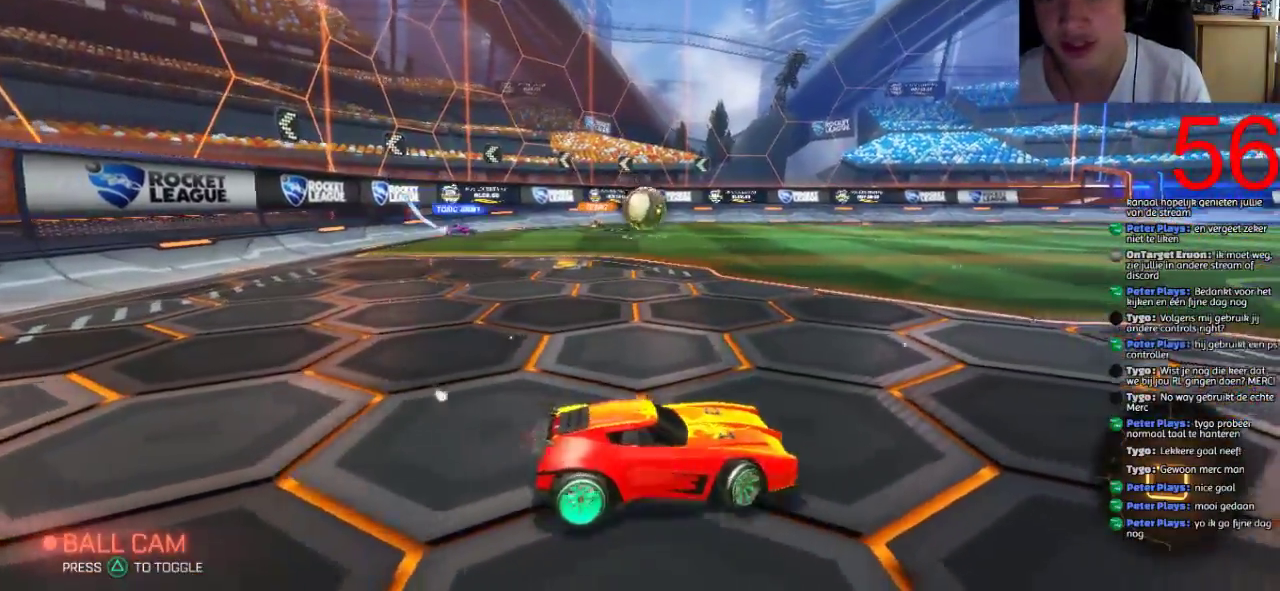
{"buttons": ["L2", "R2"], "left_stick": "right", "right_stick": "center", "events": [[200, "left_stick", "right"], [216, "L2", "down"]]}
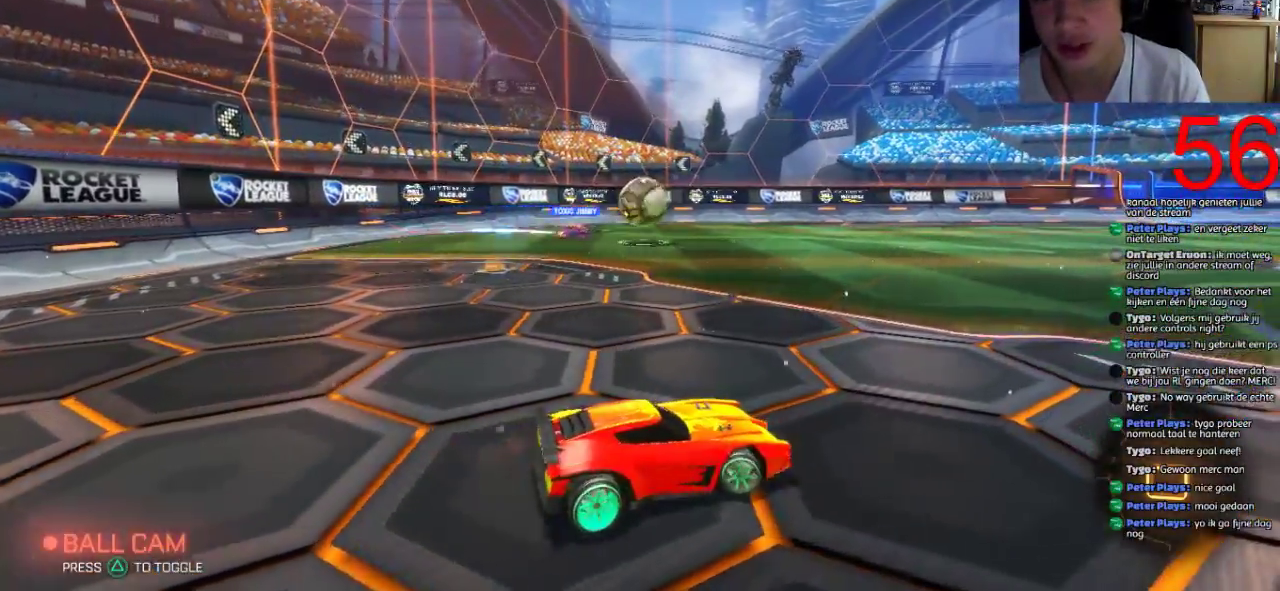
{"buttons": ["R2"], "left_stick": "left", "right_stick": "center", "events": [[134, "L2", "up"], [484, "left_stick", "left"]]}